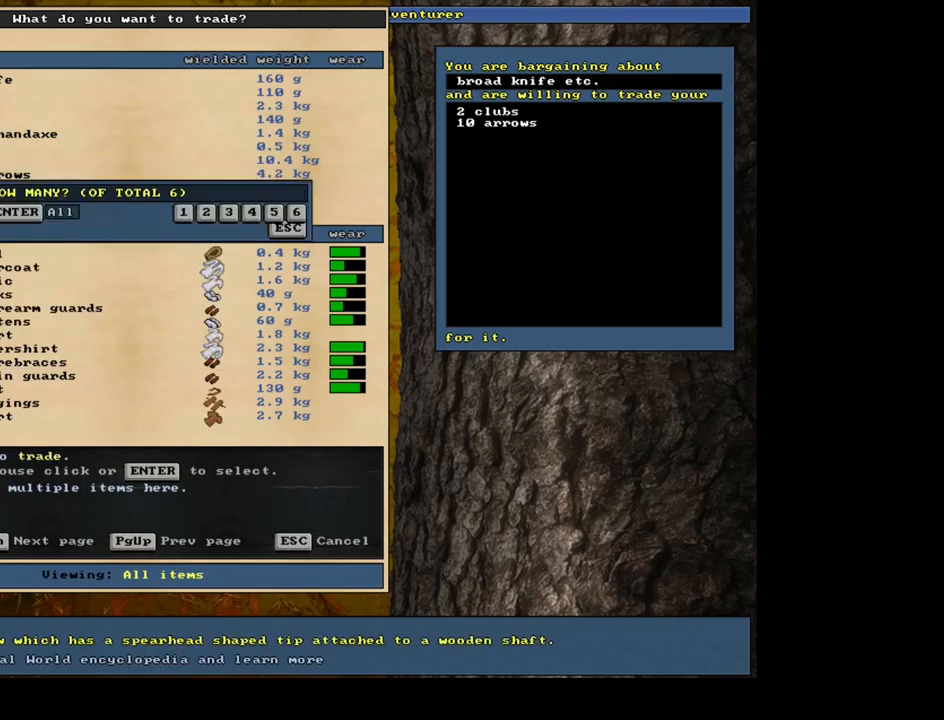
Gameplay with keyboard and mouse; each line is a JSON object with the keys and mouse buttons held at the frame after it. "events" lists presses ("down") and releases ("up") of ".", "/", "0", "1", "2", "3", "4", "5", "6", "7", "8", "9", "a", "alt_l", "alt_r", "b", "backslash", "backspace", "c", "caps_lock", "comma", "ctrl_l", "ctrl_r", "d", "down", "e", "equals", "escape", "f", "f1", "f10", "f11", "f12", "f2", "f3", "f4", "f5", "f6", "f7", "f8", "f9", "g", "h", "i", "j", "k", "l", "lbracket", "left", "m", "minus", "n", "num0", "num1", "num2", "num3", "num4", "num5", "num6", "num7", "num8", "num9", "o", "p", "q", "quote", "r", "rbracket", "return", "right", "s", "semicolon", "shift_l", "shift_r", "space", "super", "t", "tab", "tilde", "u", "up", "v", "w", "x", "y", "z", "mouse_left", "mouse_wheel", "mouse_right", "mouse_mb4" and "mouse_mb5" between this image and that frame as [ms after this image, input, new state], when the widget could be followed in between. "mouse_left", "mouse_wheel", "mouse_right", "mouse_mb4", "mouse_mb5" = the "left", "wheel", "right", "mb4", "mb5" buttons of the "mouse" list. No other keys are recorded. "wheel" means that the mouse wheel is clicked or scrolled. Mouse movement is not recorded. Not read: other_keys.
{"keys": [], "mouse": [], "events": [[67, "5", "down"], [167, "5", "up"], [217, "space", "down"], [300, "space", "up"]]}
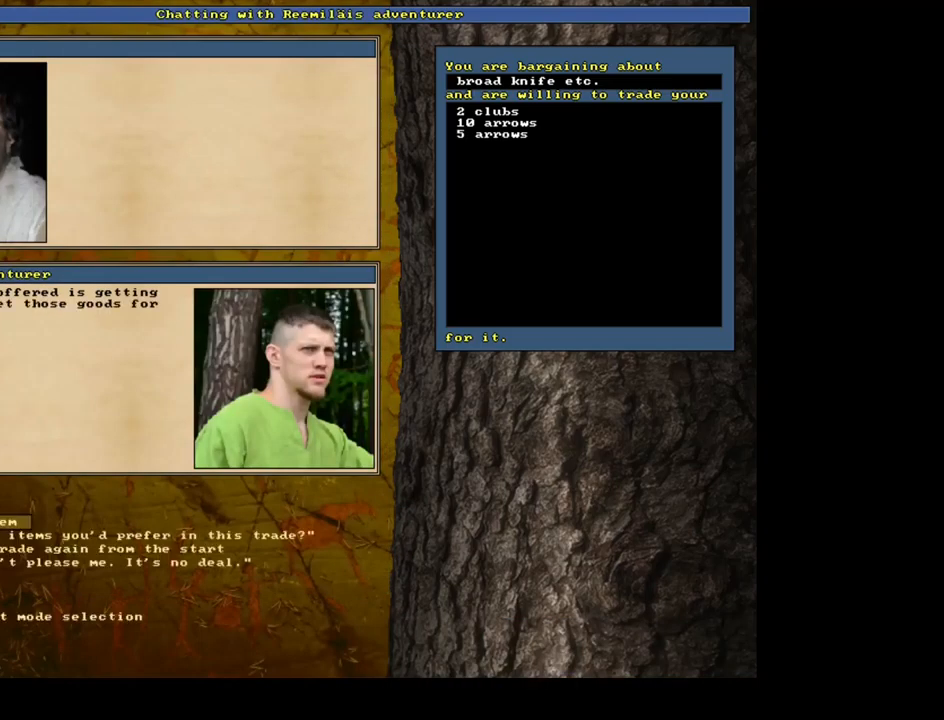
{"keys": [], "mouse": [], "events": []}
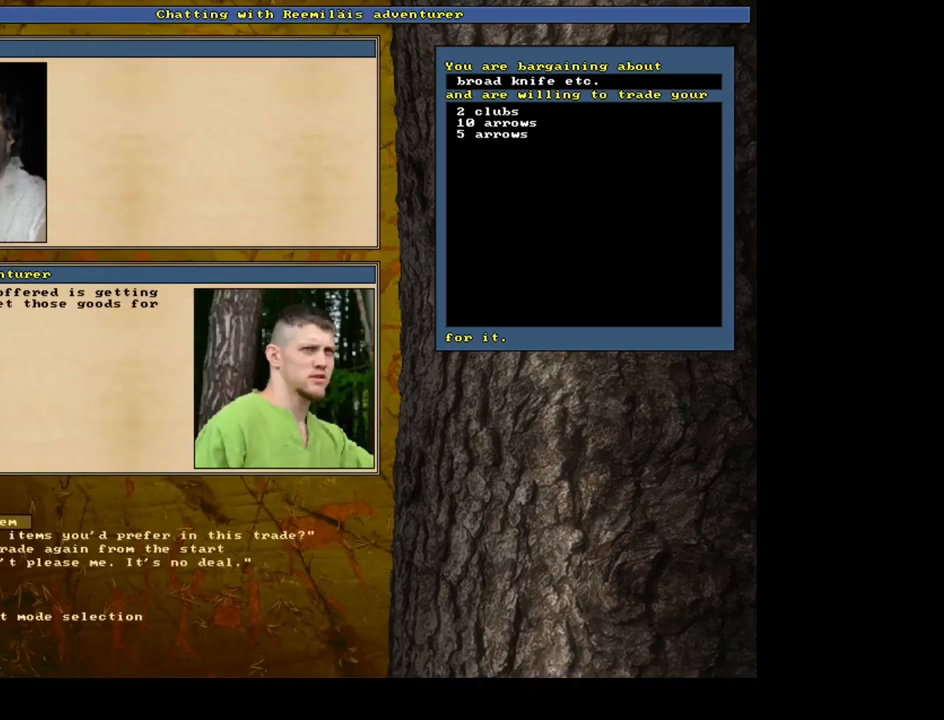
{"keys": [], "mouse": [], "events": [[17, "return", "down"], [83, "return", "up"], [233, "return", "down"], [333, "return", "up"]]}
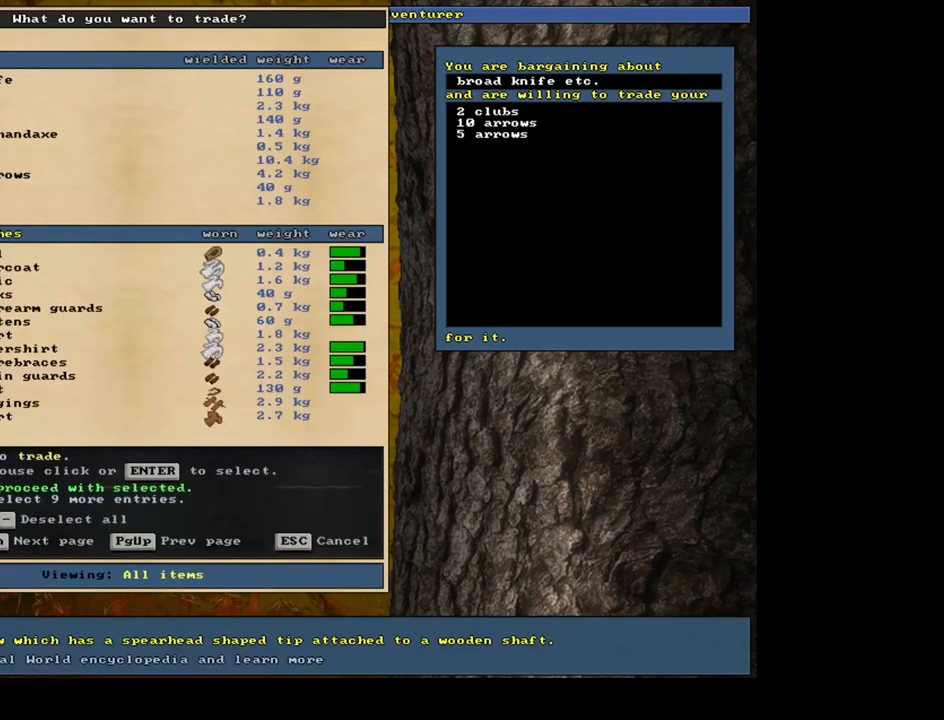
{"keys": [], "mouse": [], "events": [[150, "space", "down"], [233, "space", "up"]]}
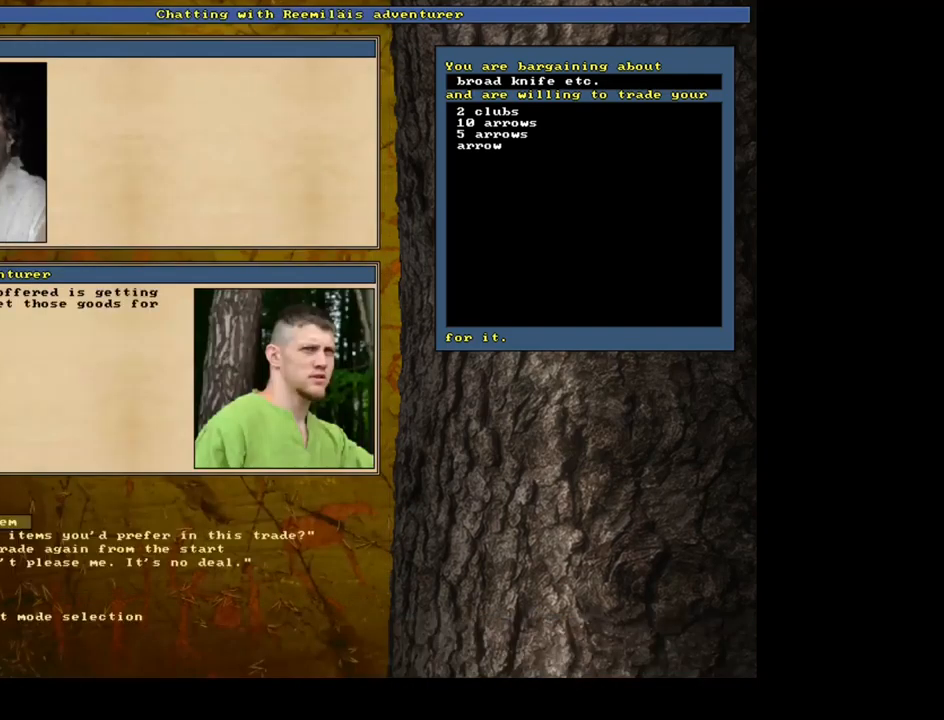
{"keys": [], "mouse": [], "events": []}
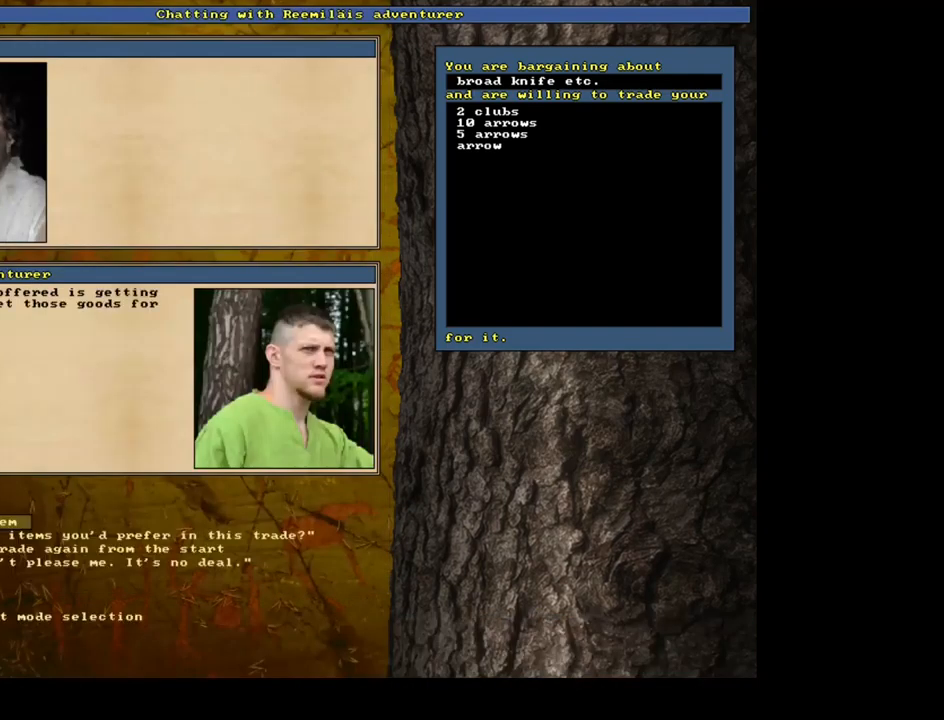
{"keys": [], "mouse": [], "events": [[67, "down", "down"], [167, "down", "up"], [267, "return", "down"], [350, "return", "up"]]}
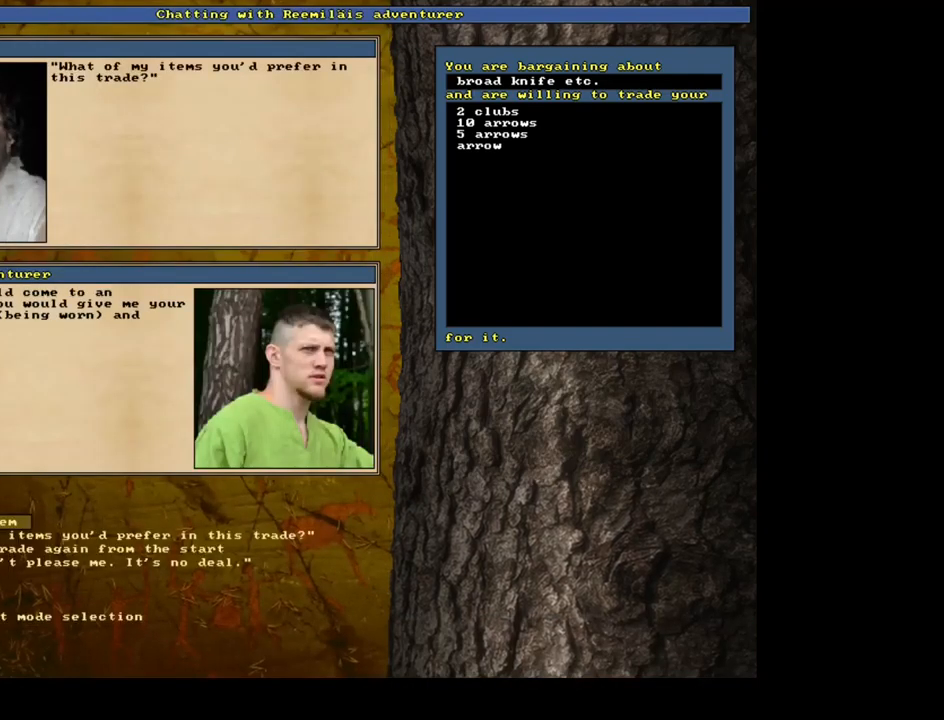
{"keys": [], "mouse": [], "events": []}
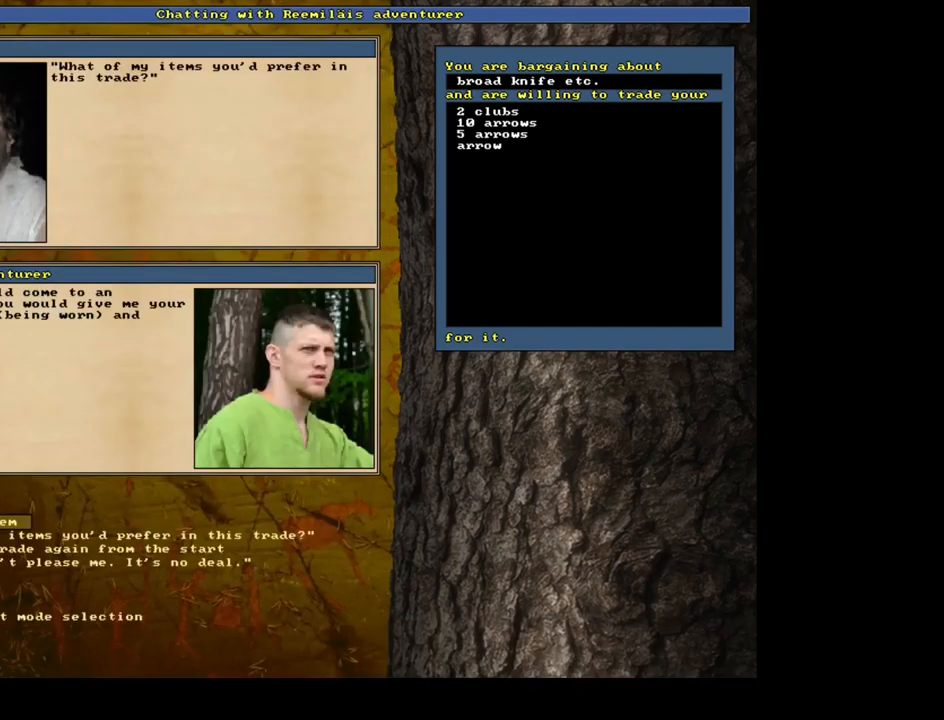
{"keys": [], "mouse": [], "events": [[50, "return", "down"], [150, "return", "up"]]}
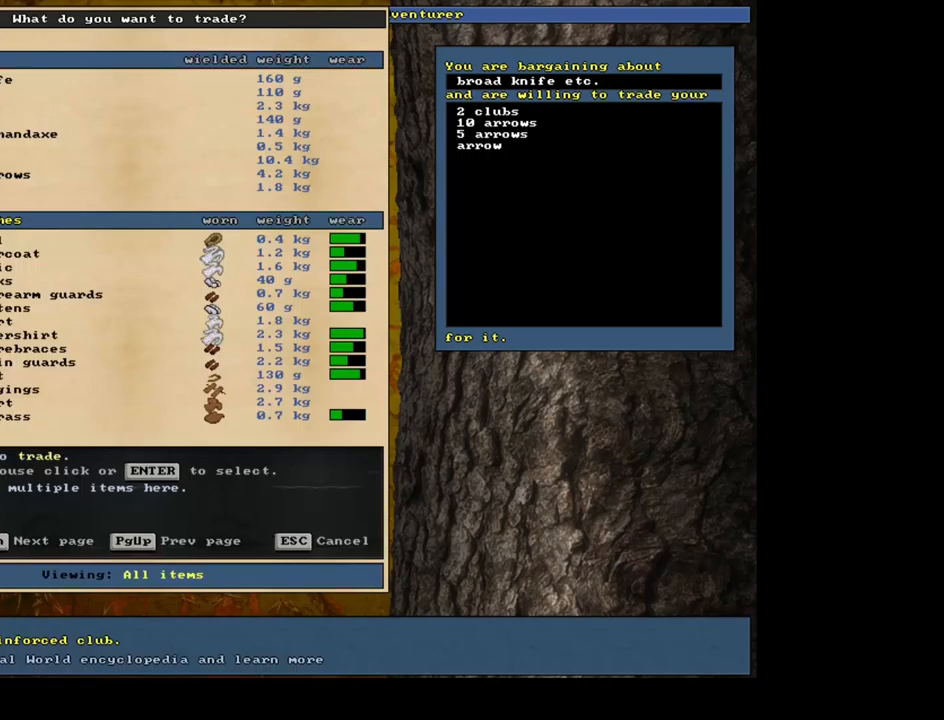
{"keys": [], "mouse": [], "events": [[167, "up", "down"], [217, "up", "up"], [300, "up", "down"], [384, "up", "up"]]}
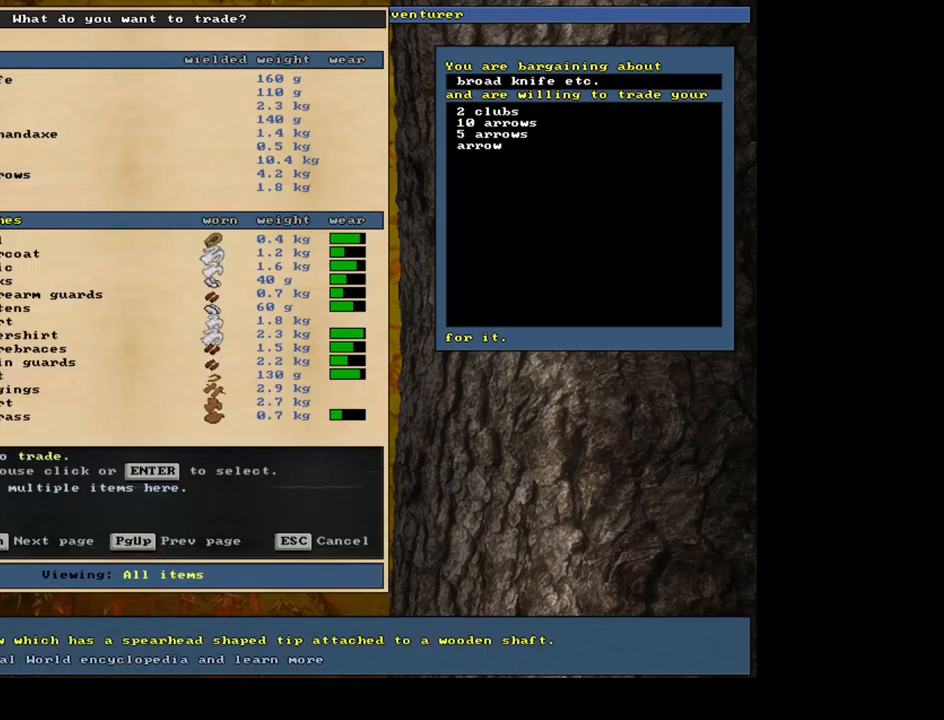
{"keys": [], "mouse": [], "events": []}
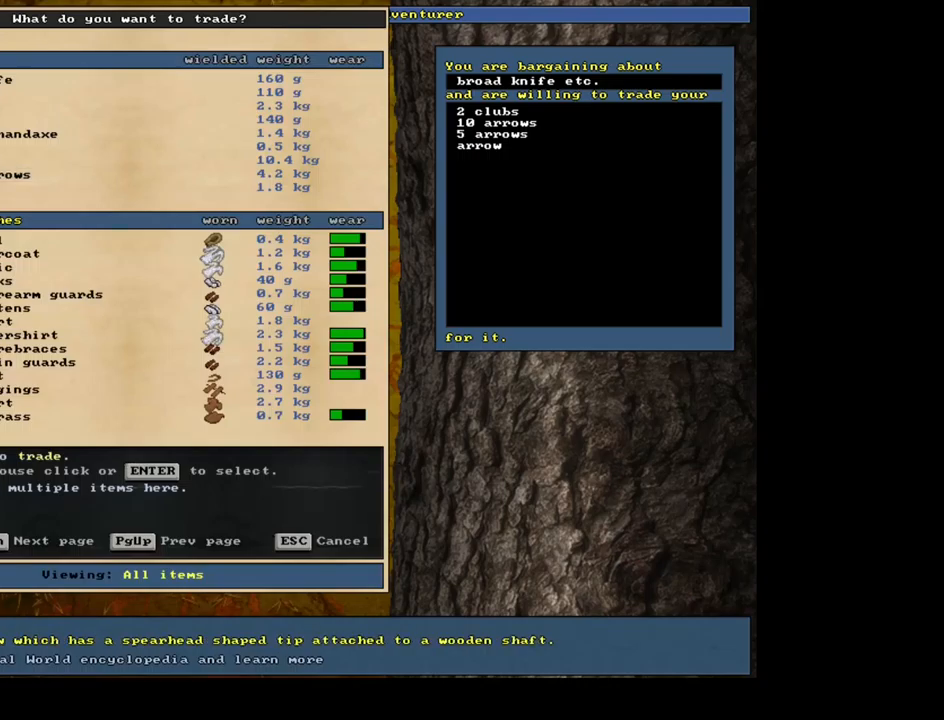
{"keys": [], "mouse": [], "events": [[267, "return", "down"], [367, "return", "up"], [417, "2", "down"], [500, "2", "up"]]}
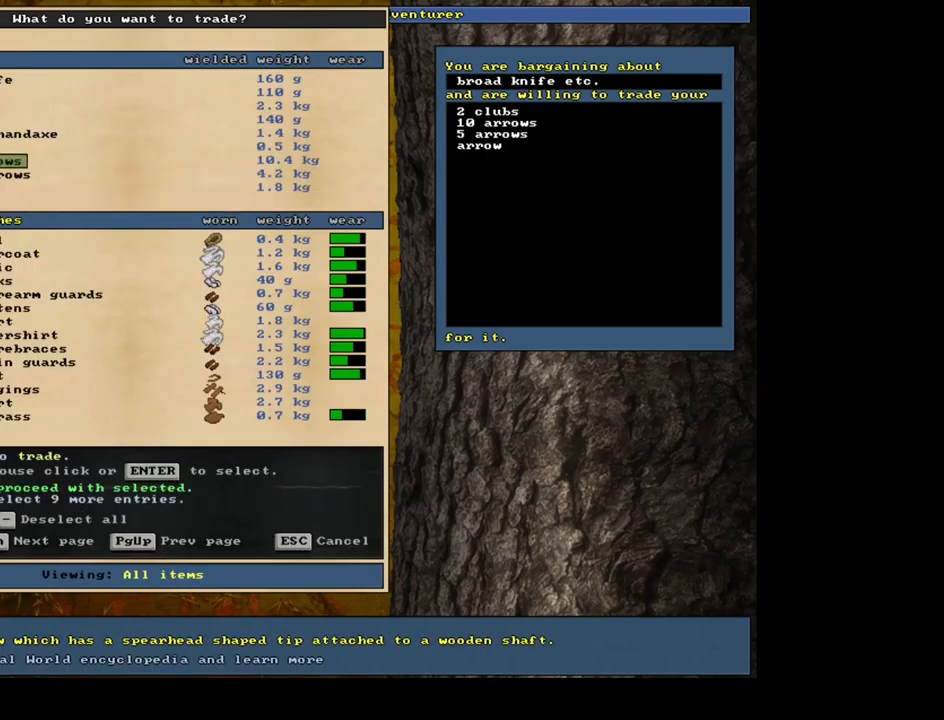
{"keys": [], "mouse": [], "events": [[100, "space", "down"], [217, "space", "up"]]}
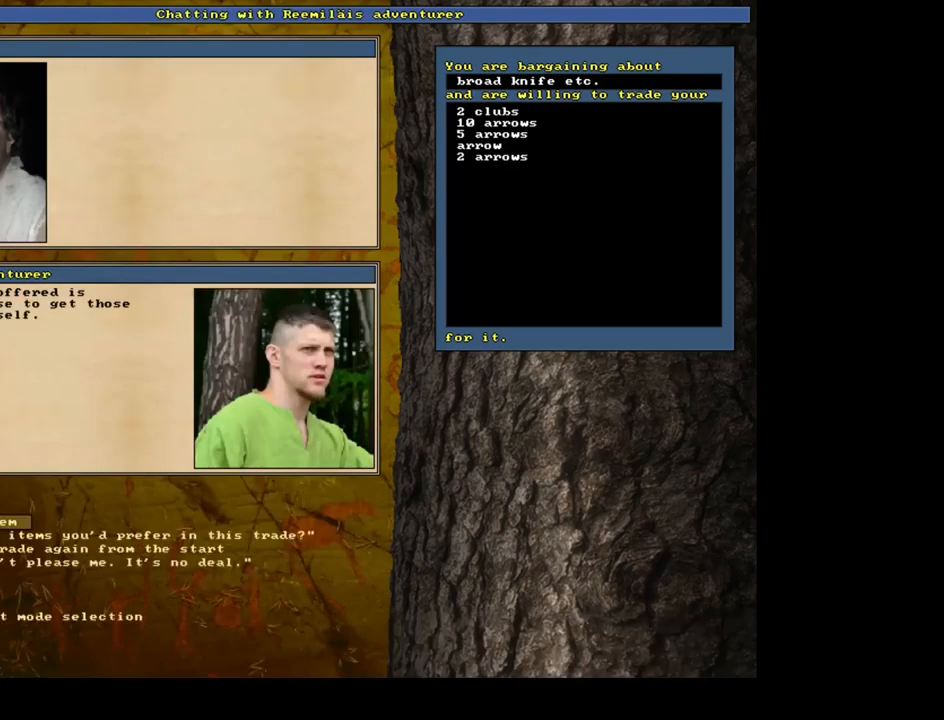
{"keys": ["2"], "mouse": [], "events": [[200, "return", "down"], [284, "return", "up"], [384, "return", "down"], [417, "2", "down"], [467, "return", "up"]]}
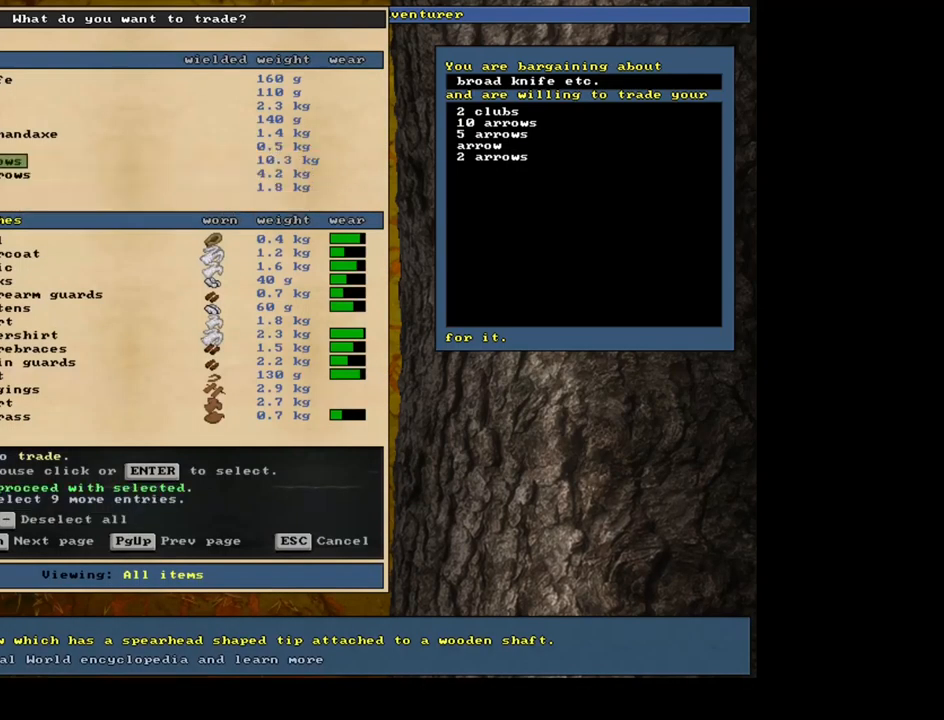
{"keys": [], "mouse": [], "events": [[17, "2", "up"], [34, "space", "down"], [150, "space", "up"]]}
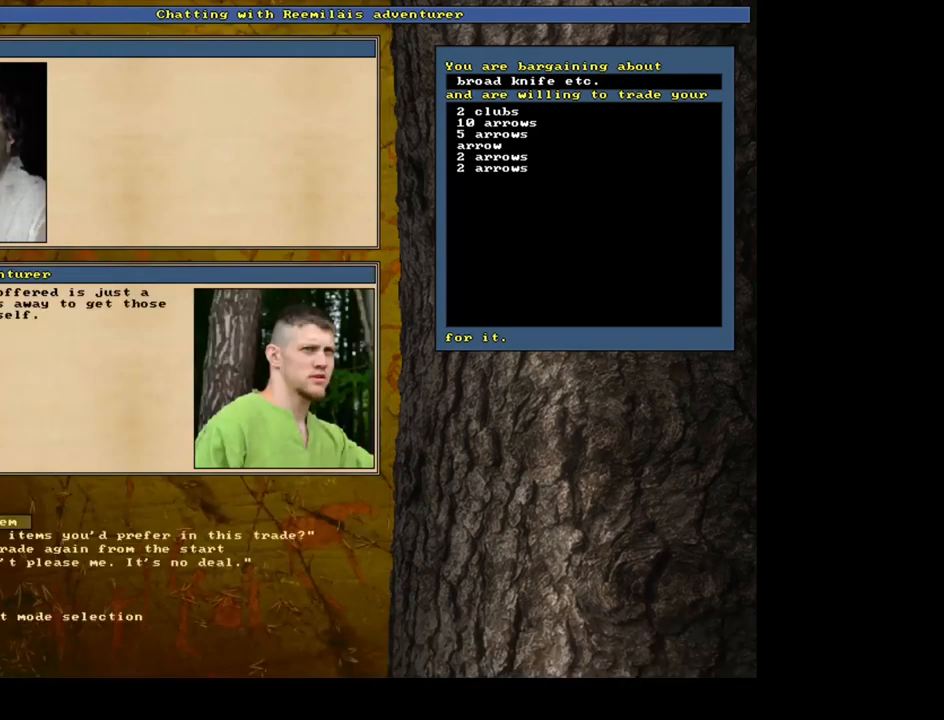
{"keys": ["1", "return"], "mouse": [], "events": [[250, "return", "down"], [334, "return", "up"], [400, "return", "down"], [467, "1", "down"]]}
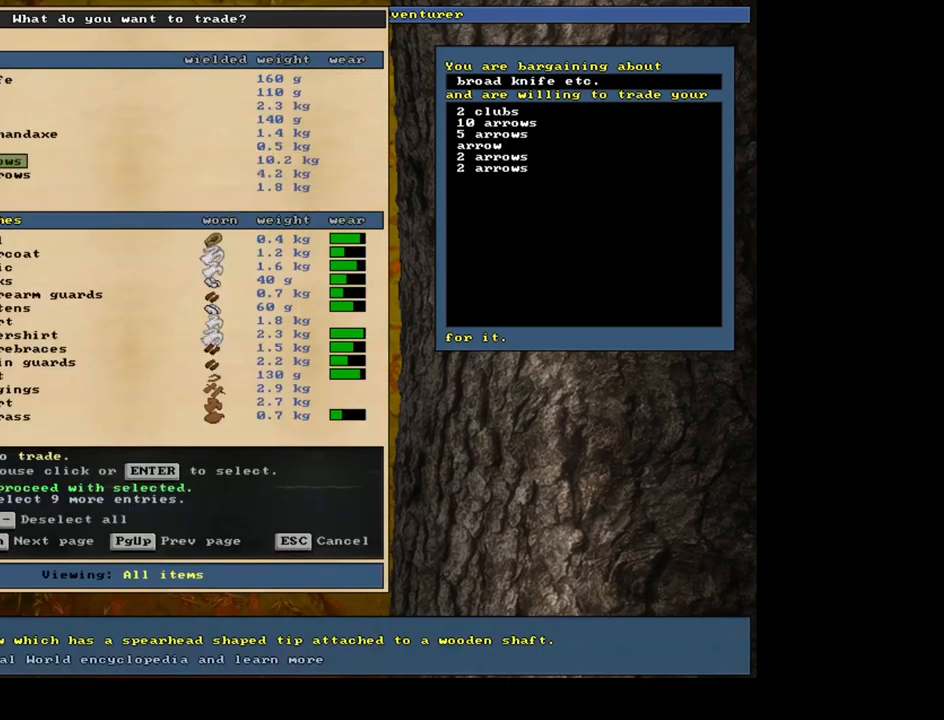
{"keys": [], "mouse": [], "events": [[17, "return", "up"], [50, "space", "down"], [84, "1", "up"], [167, "space", "up"]]}
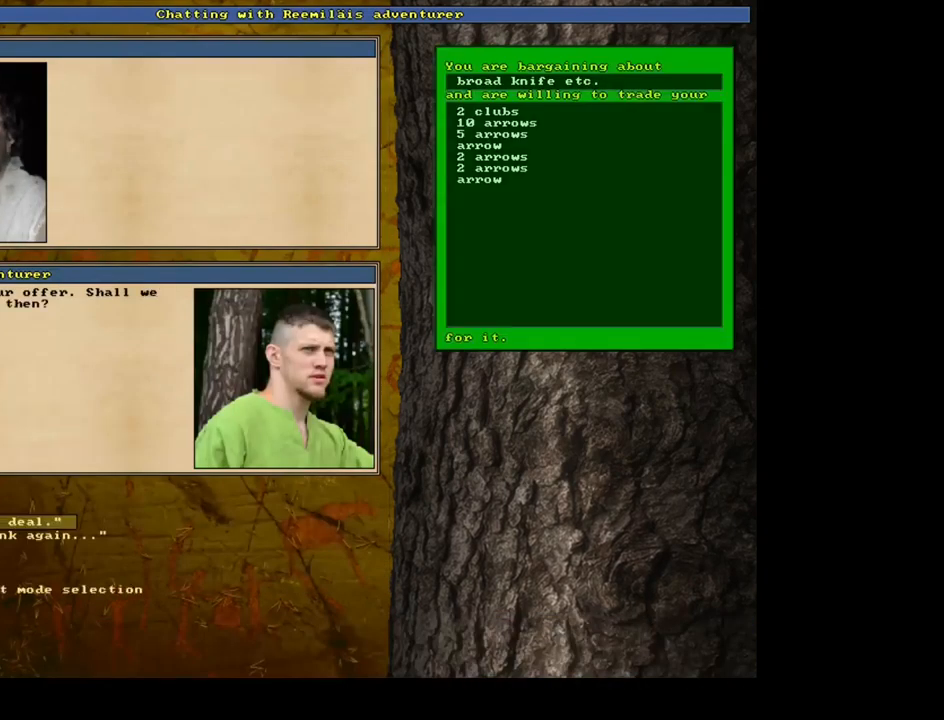
{"keys": [], "mouse": [], "events": [[367, "return", "down"], [467, "return", "up"]]}
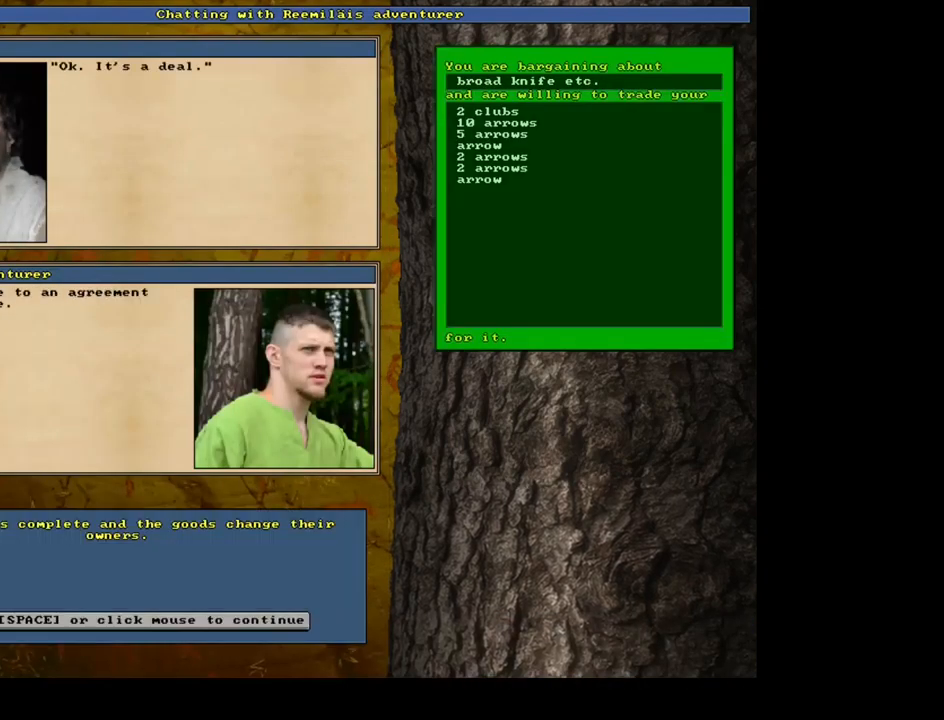
{"keys": [], "mouse": [], "events": [[216, "space", "down"], [300, "space", "up"]]}
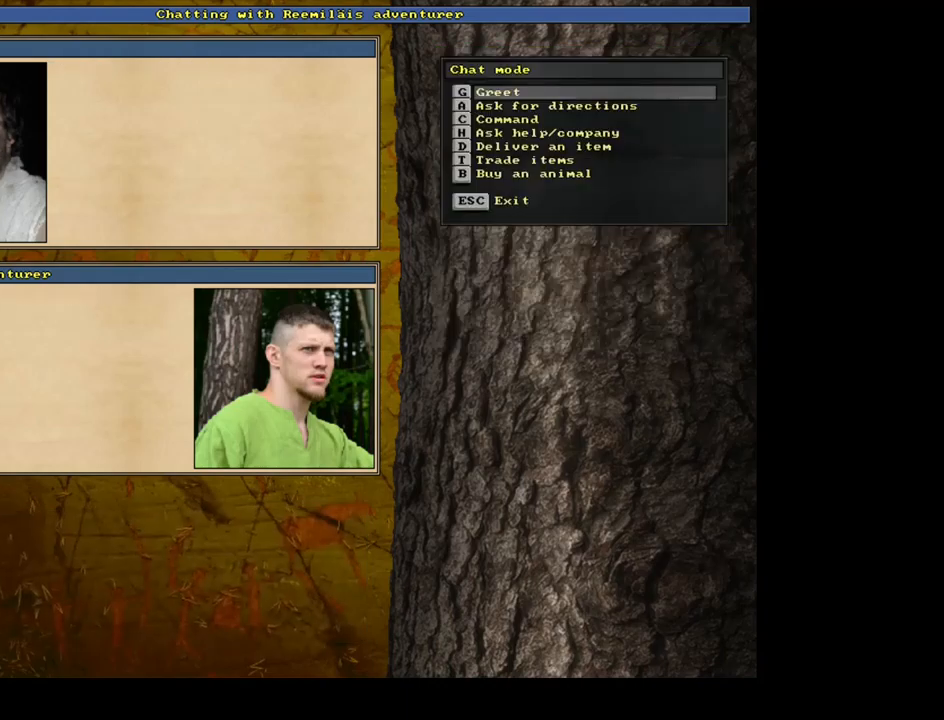
{"keys": [], "mouse": [], "events": [[34, "escape", "down"], [117, "escape", "up"]]}
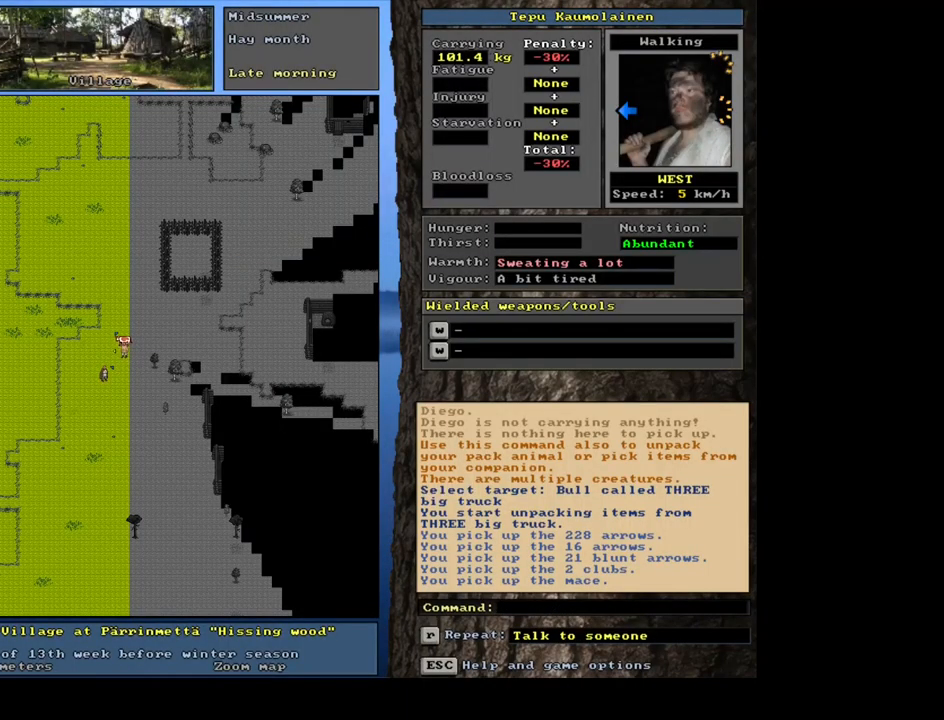
{"keys": [], "mouse": [], "events": []}
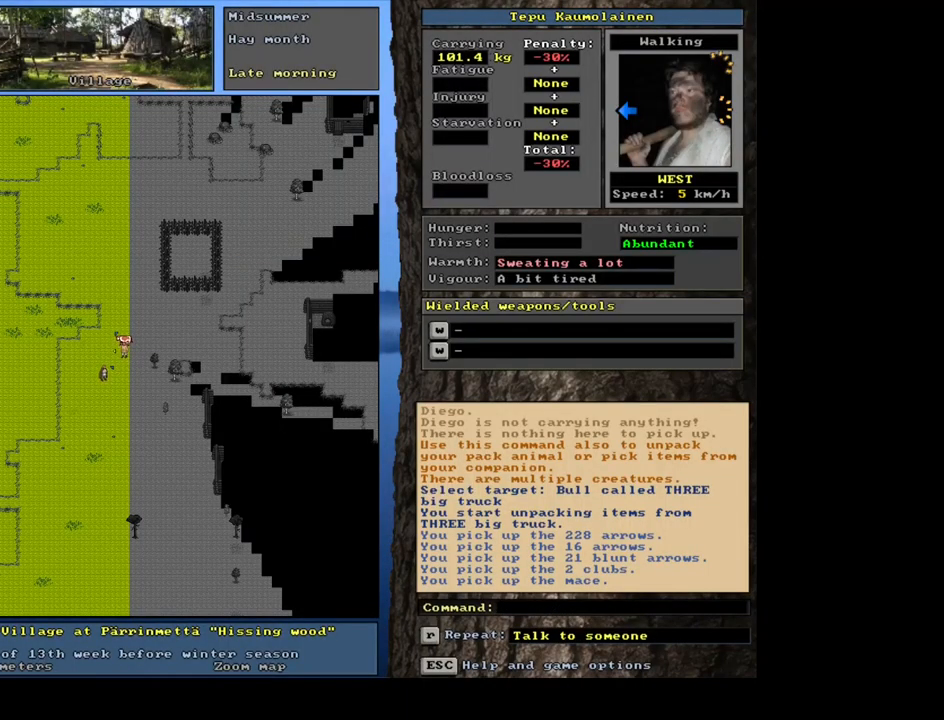
{"keys": ["ctrl_l", "num6"], "mouse": [], "events": [[100, "num3", "down"], [184, "num3", "up"], [267, "ctrl_l", "down"], [317, "num6", "down"], [434, "num6", "up"], [484, "num6", "down"]]}
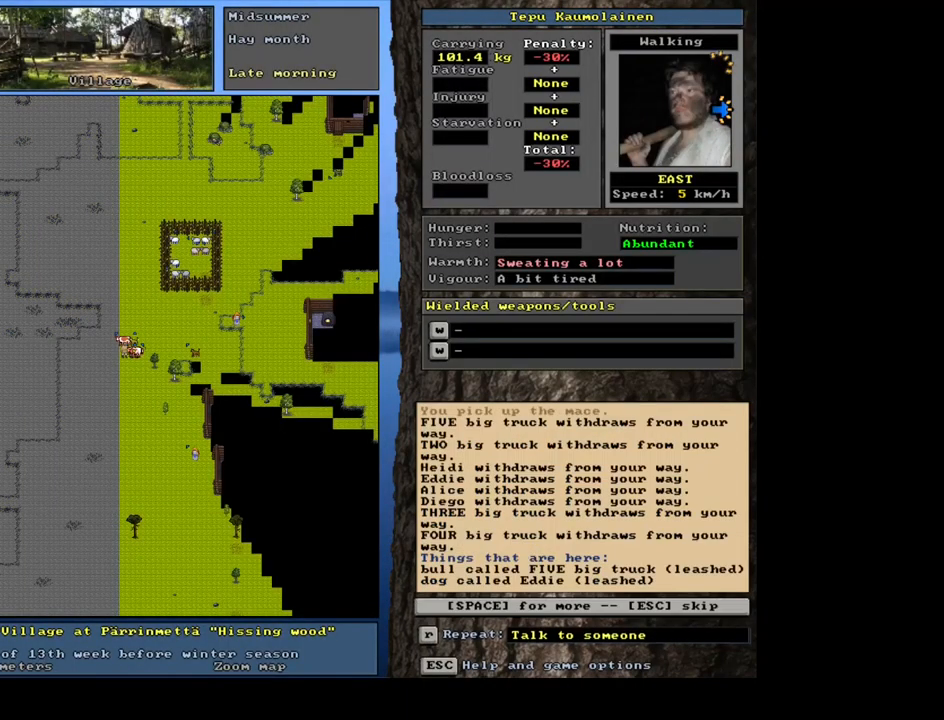
{"keys": [], "mouse": [], "events": [[84, "num6", "up"], [167, "num6", "down"], [250, "num6", "up"], [384, "ctrl_l", "up"]]}